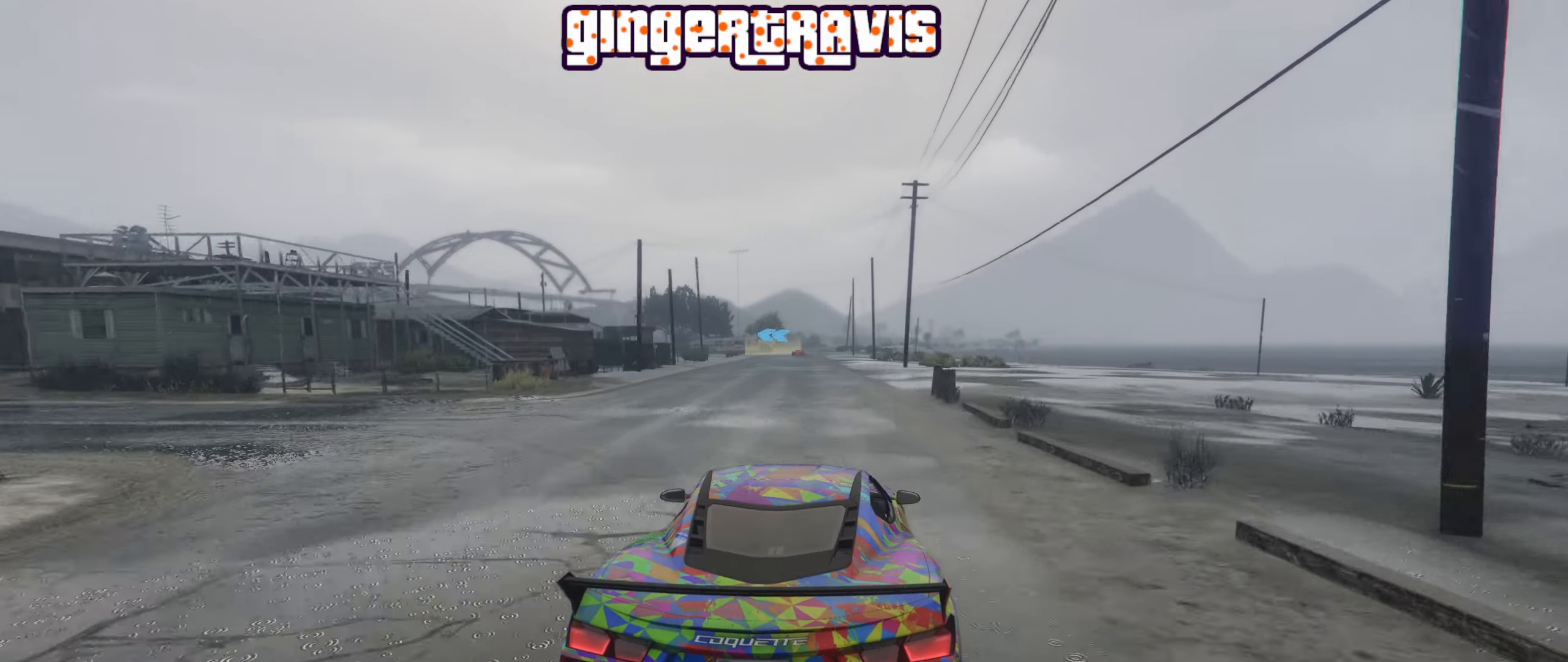
Gameplay with a controller (Xbox layout); each line is a JSON object with the inputs held at the frame after it. "events" lists button and stick changes between this image and that frame as [ms after this image, input, new state], when the widget could be followed in between.
{"buttons": ["R2"], "left_stick": "center", "right_stick": "center", "events": []}
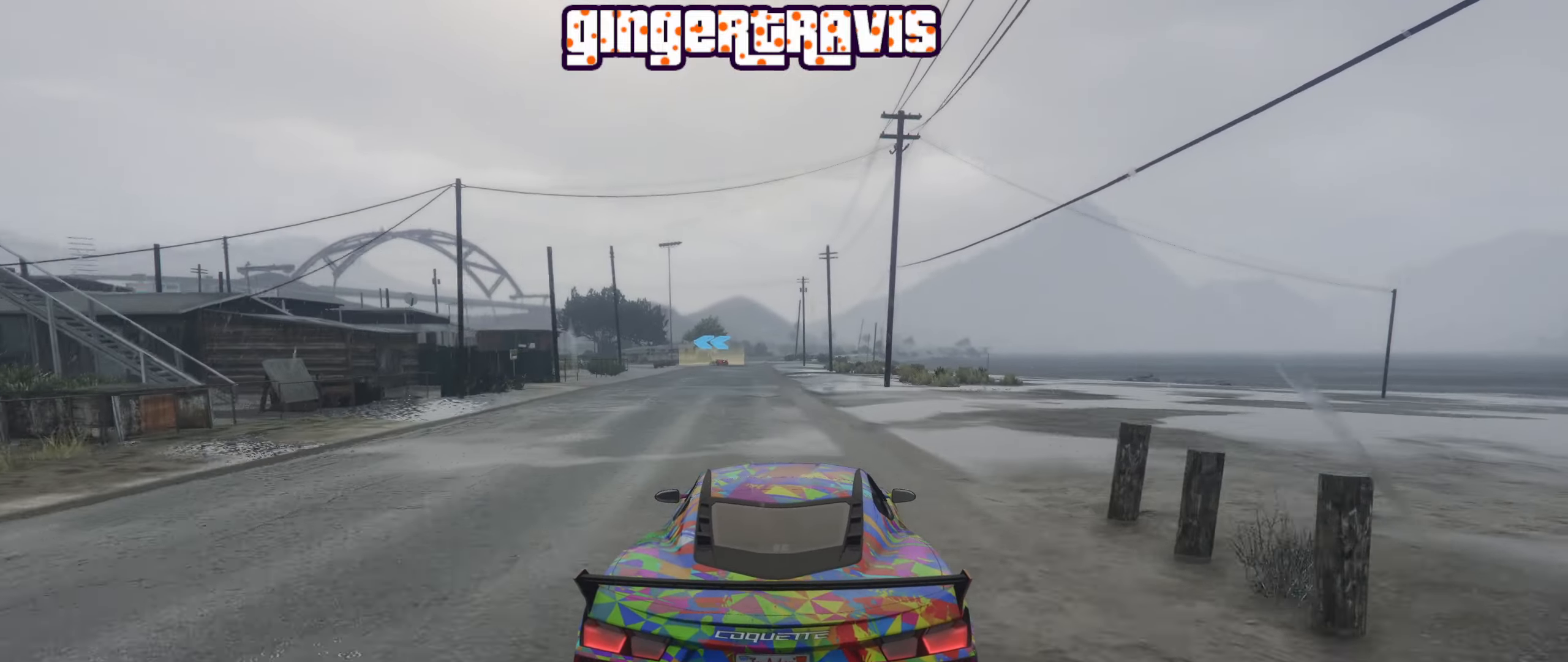
{"buttons": ["R2"], "left_stick": "center", "right_stick": "center", "events": [[134, "left_stick", "left"], [234, "left_stick", "center"]]}
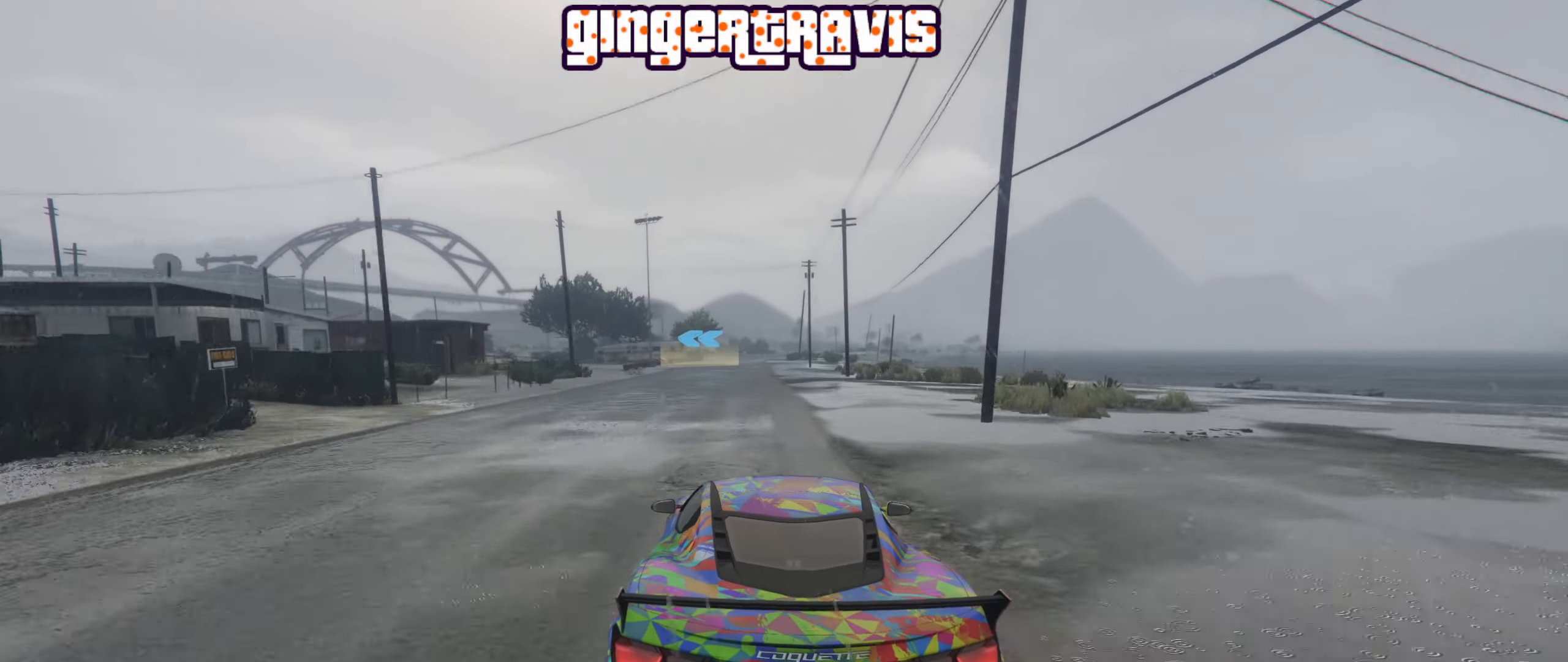
{"buttons": ["R2"], "left_stick": "center", "right_stick": "center", "events": [[184, "left_stick", "right"], [300, "left_stick", "center"]]}
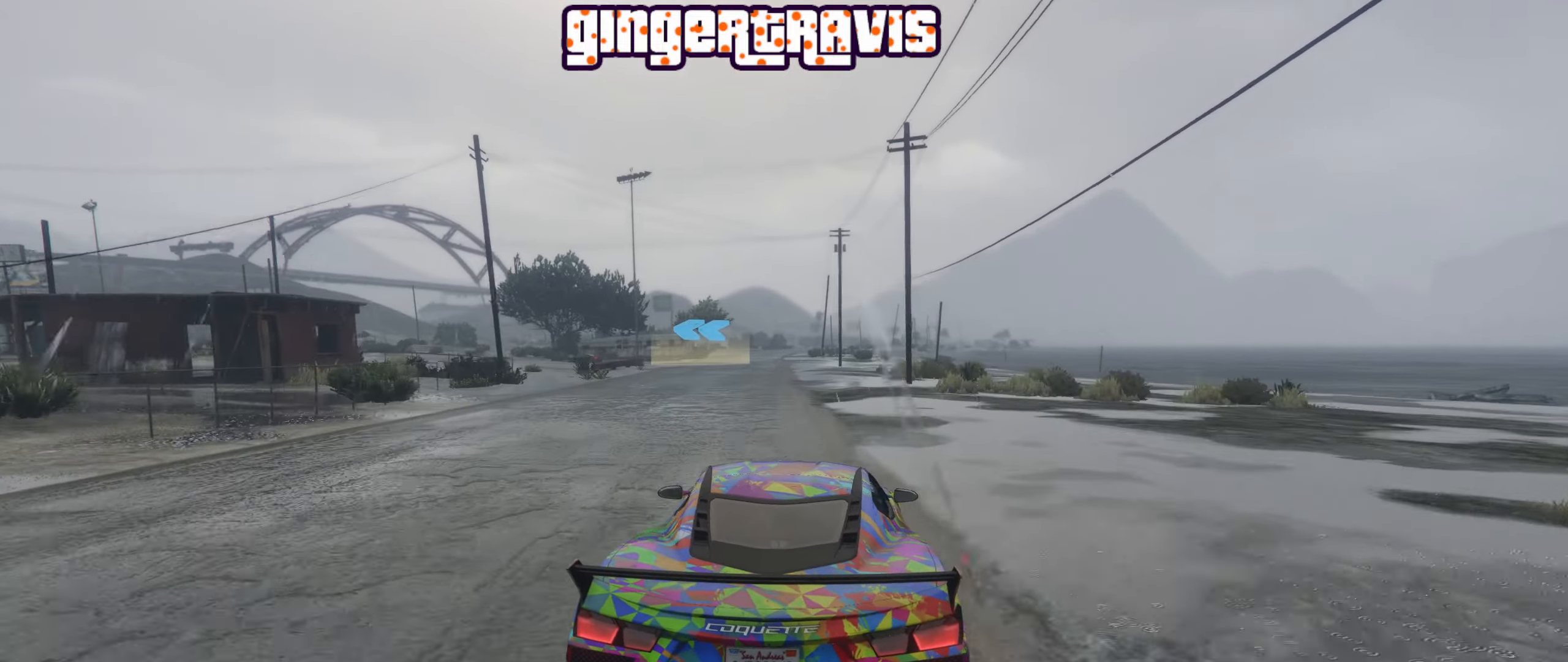
{"buttons": ["R2"], "left_stick": "center", "right_stick": "center", "events": [[34, "left_stick", "left"], [150, "left_stick", "center"]]}
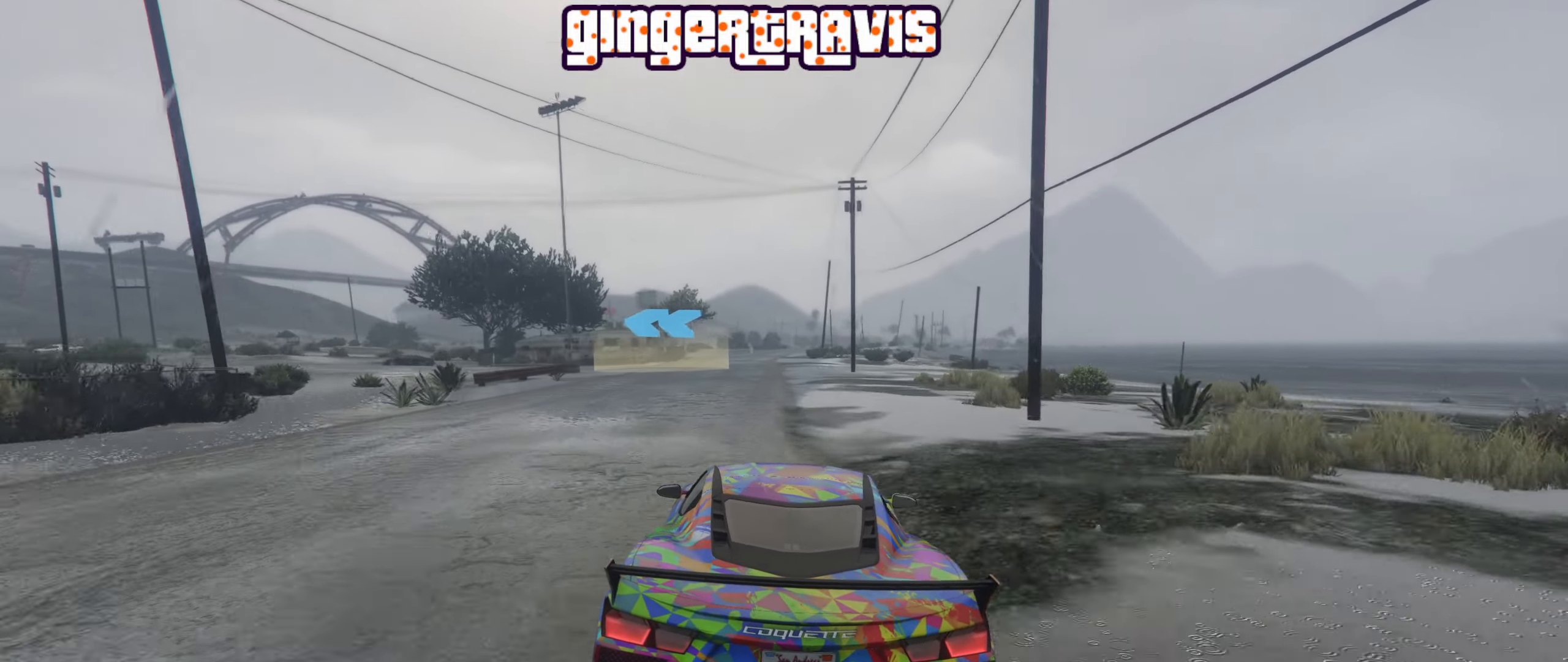
{"buttons": ["L2"], "left_stick": "down-left", "right_stick": "center", "events": [[17, "L2", "down"], [17, "R2", "up"], [17, "left_stick", "down-left"], [184, "left_stick", "center"], [400, "left_stick", "down-left"]]}
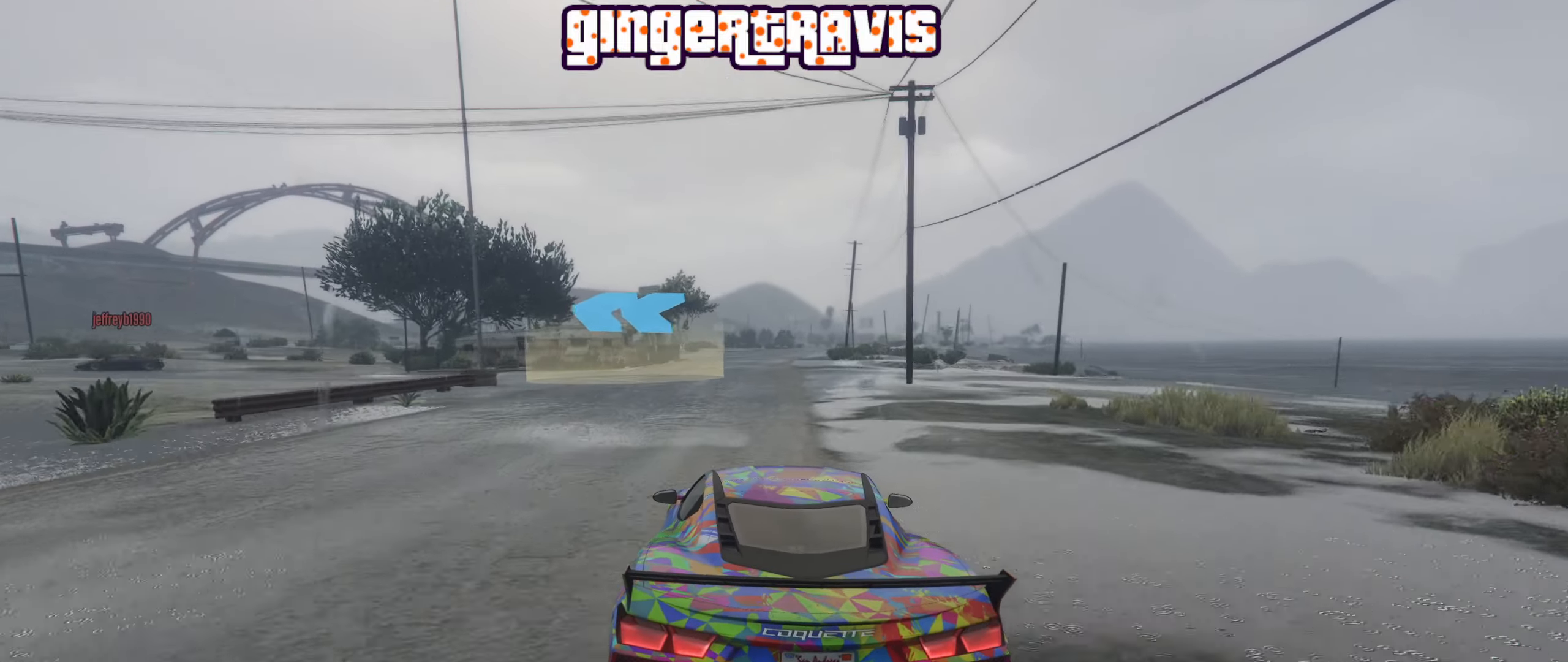
{"buttons": [], "left_stick": "down-left", "right_stick": "center", "events": [[317, "L2", "up"]]}
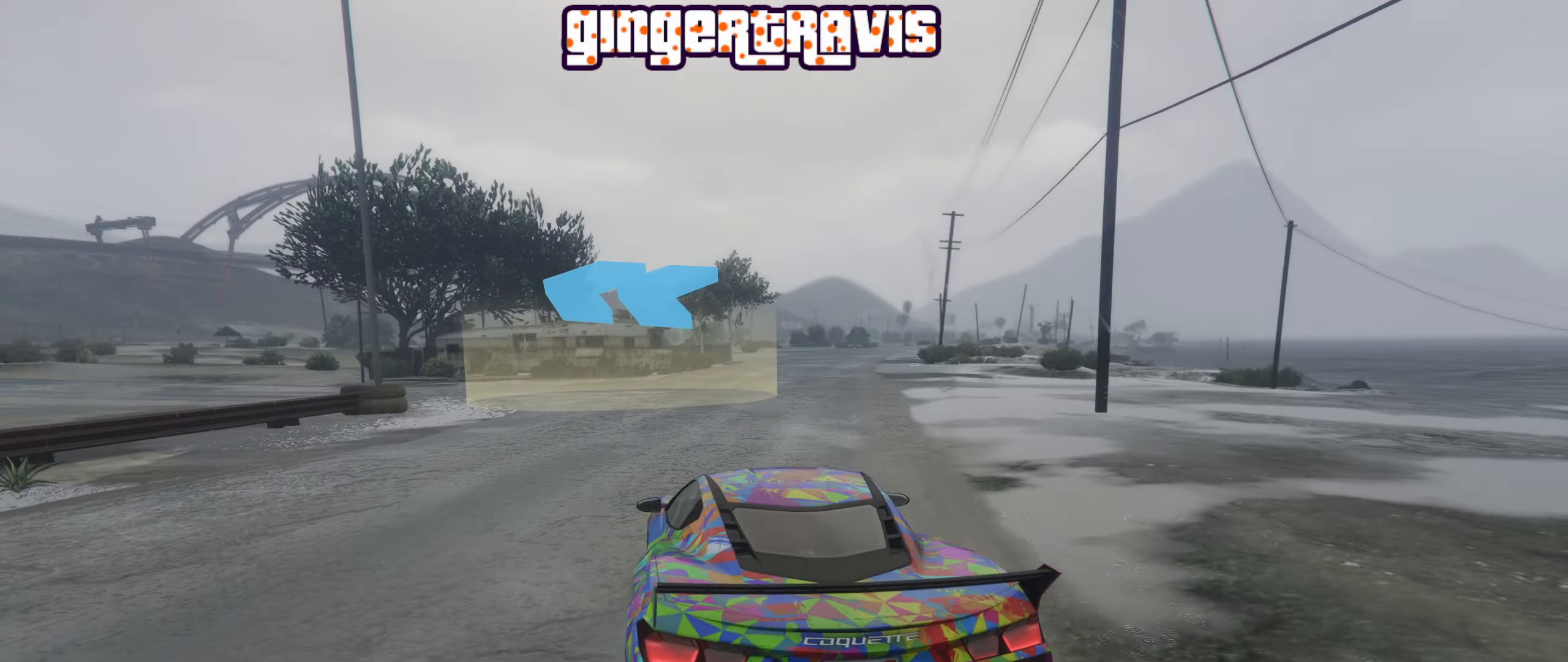
{"buttons": ["R2"], "left_stick": "down-left", "right_stick": "center", "events": [[467, "R2", "down"]]}
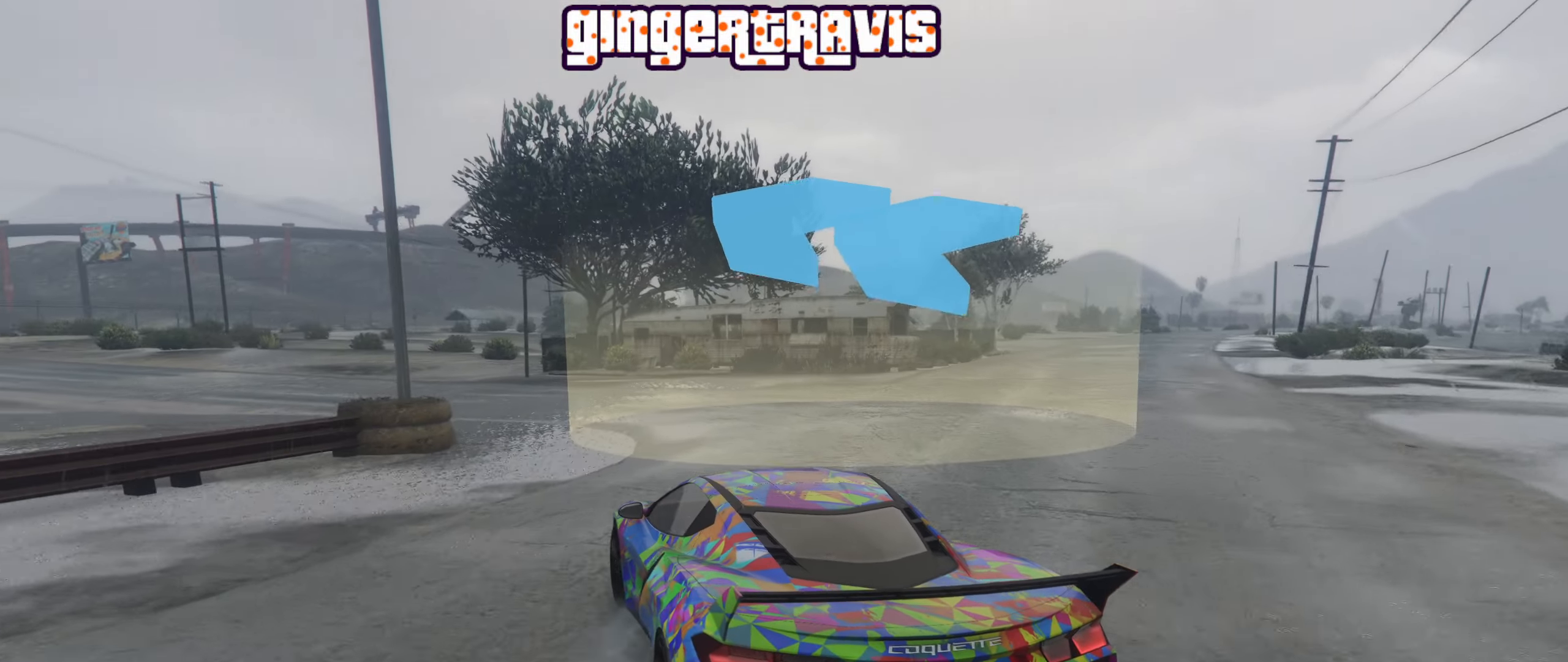
{"buttons": ["R2"], "left_stick": "down-left", "right_stick": "center", "events": [[34, "left_stick", "center"], [100, "left_stick", "down-left"], [267, "left_stick", "center"], [367, "left_stick", "down-left"]]}
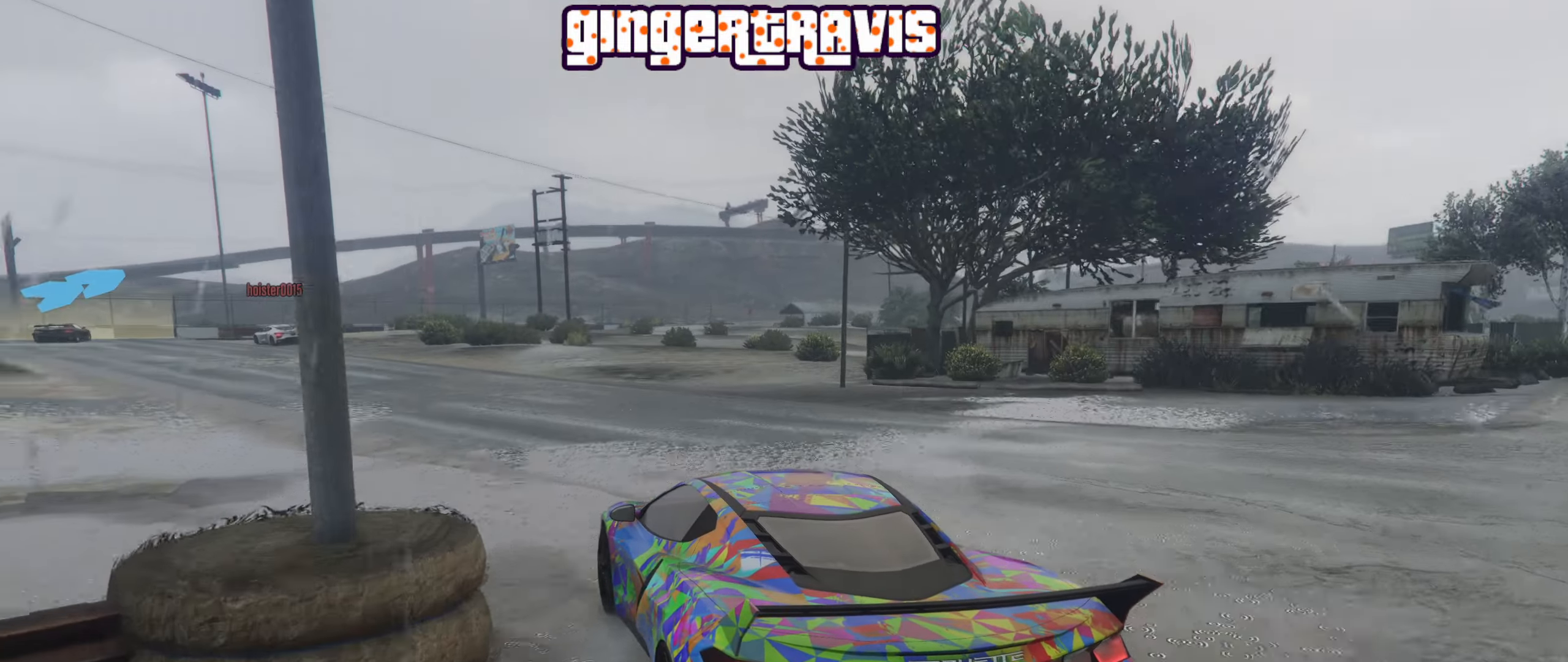
{"buttons": ["R2"], "left_stick": "center", "right_stick": "center", "events": [[84, "left_stick", "center"], [184, "left_stick", "down-left"], [417, "left_stick", "center"]]}
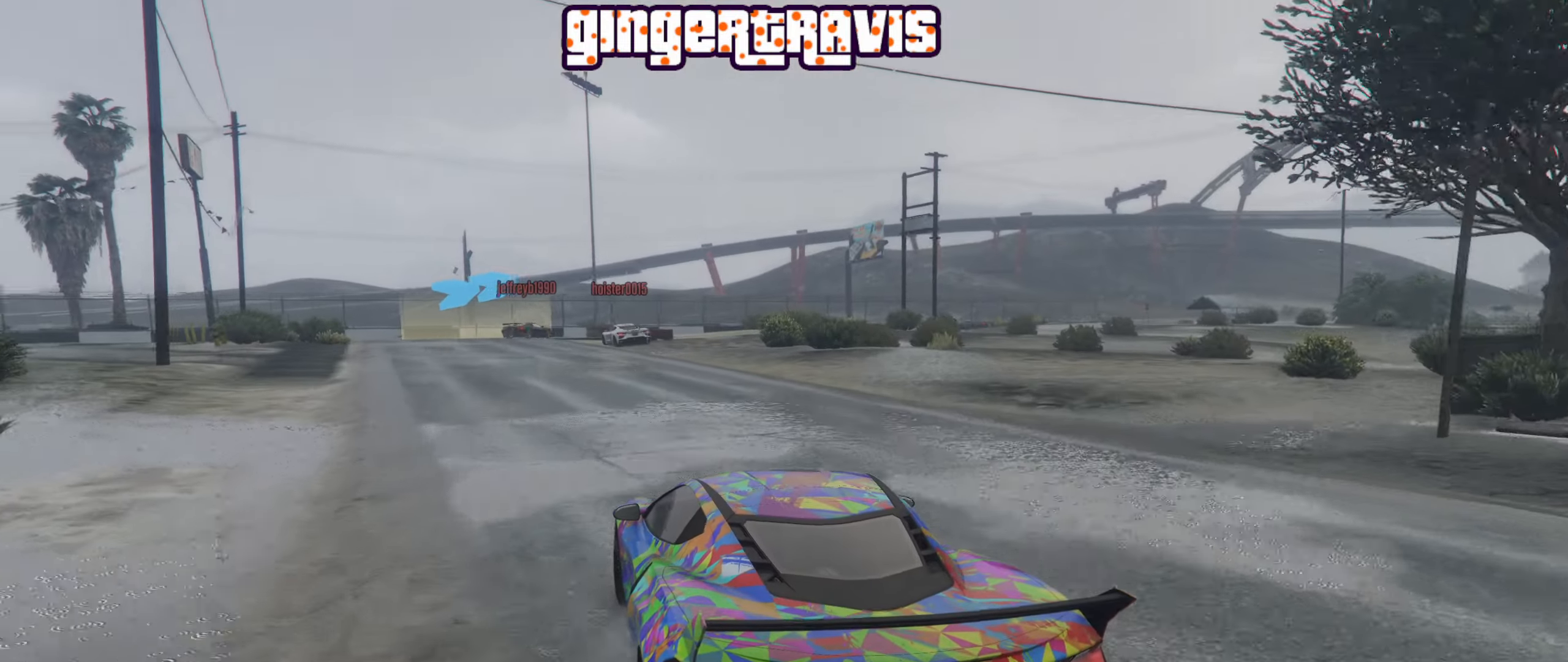
{"buttons": ["R2"], "left_stick": "center", "right_stick": "center", "events": [[17, "left_stick", "down-left"], [217, "left_stick", "center"], [300, "left_stick", "down-left"], [466, "left_stick", "center"]]}
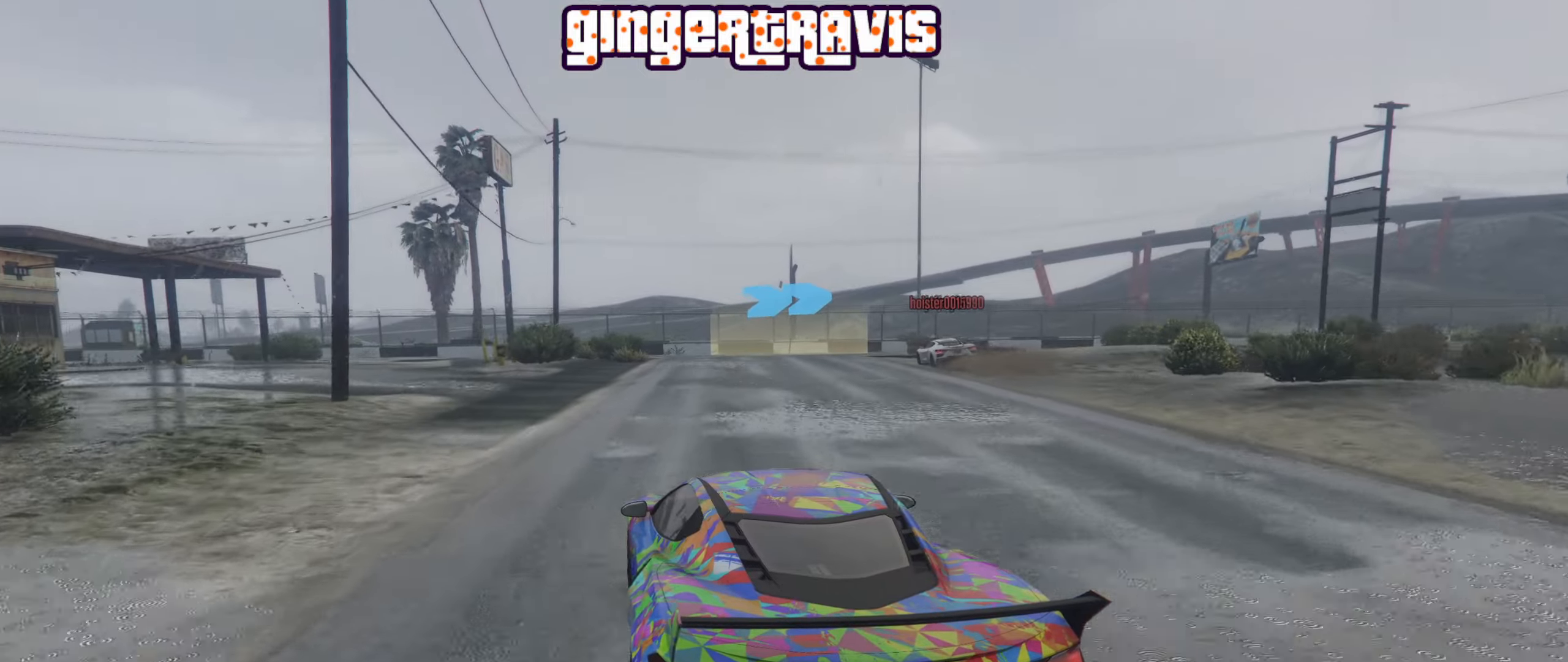
{"buttons": ["R2"], "left_stick": "center", "right_stick": "center", "events": [[116, "left_stick", "right"], [216, "left_stick", "center"], [316, "left_stick", "down-right"], [483, "left_stick", "center"]]}
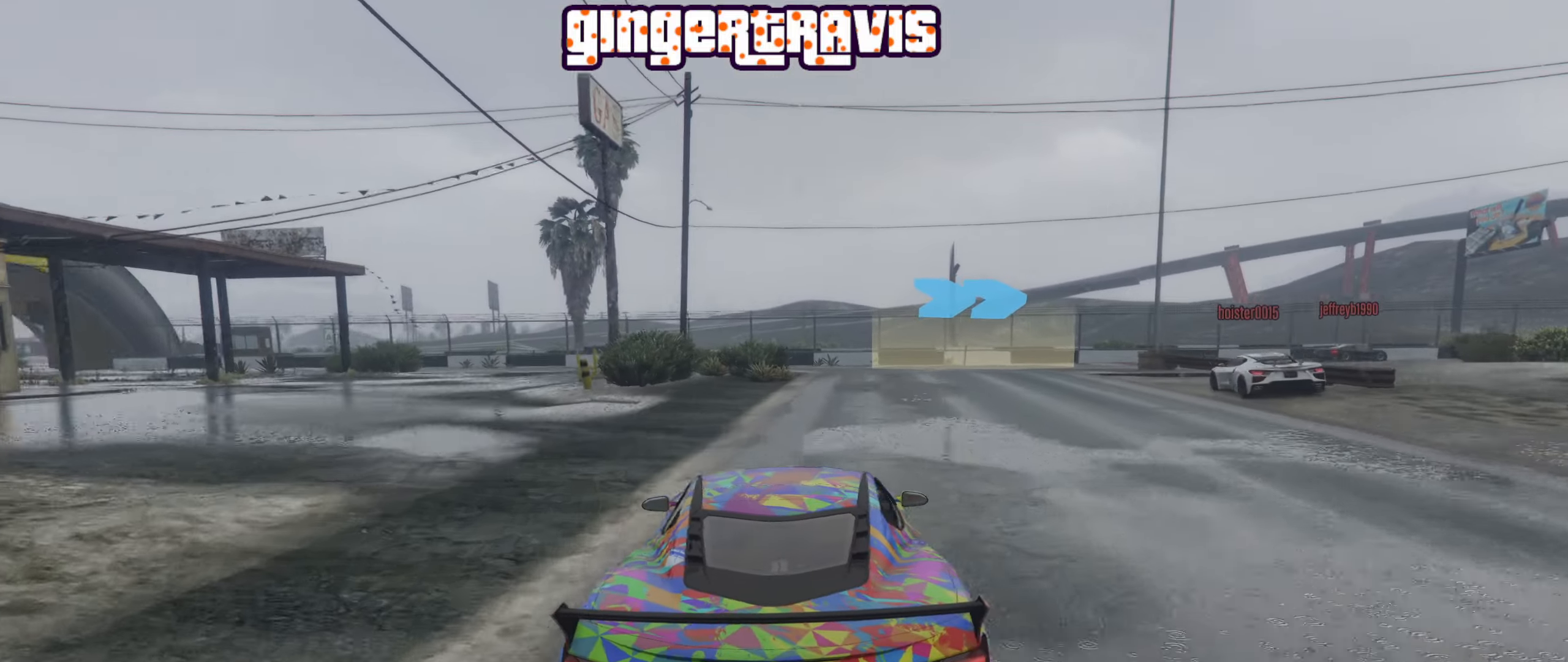
{"buttons": [], "left_stick": "down-right", "right_stick": "center", "events": [[100, "left_stick", "down-right"], [450, "R2", "up"]]}
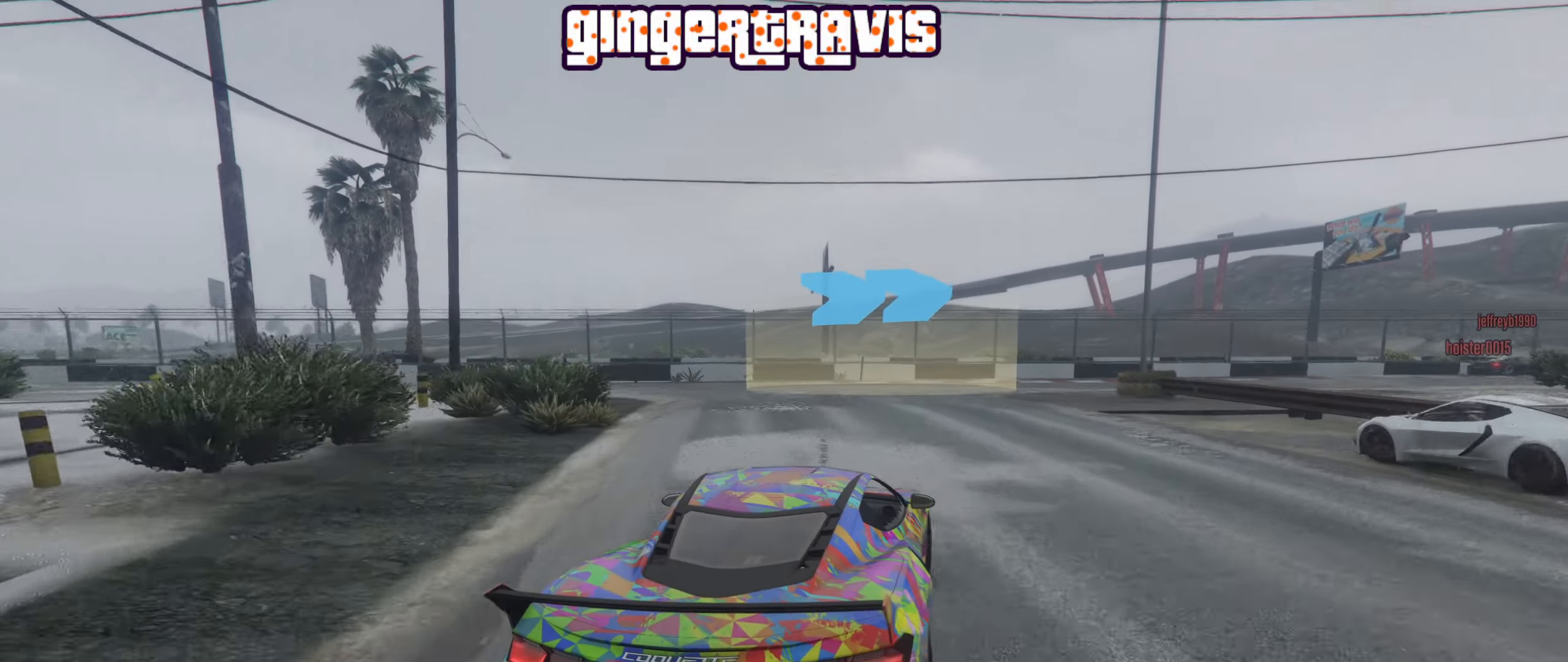
{"buttons": ["R2"], "left_stick": "down-right", "right_stick": "center", "events": [[116, "left_stick", "center"], [233, "left_stick", "down-right"], [266, "R2", "down"]]}
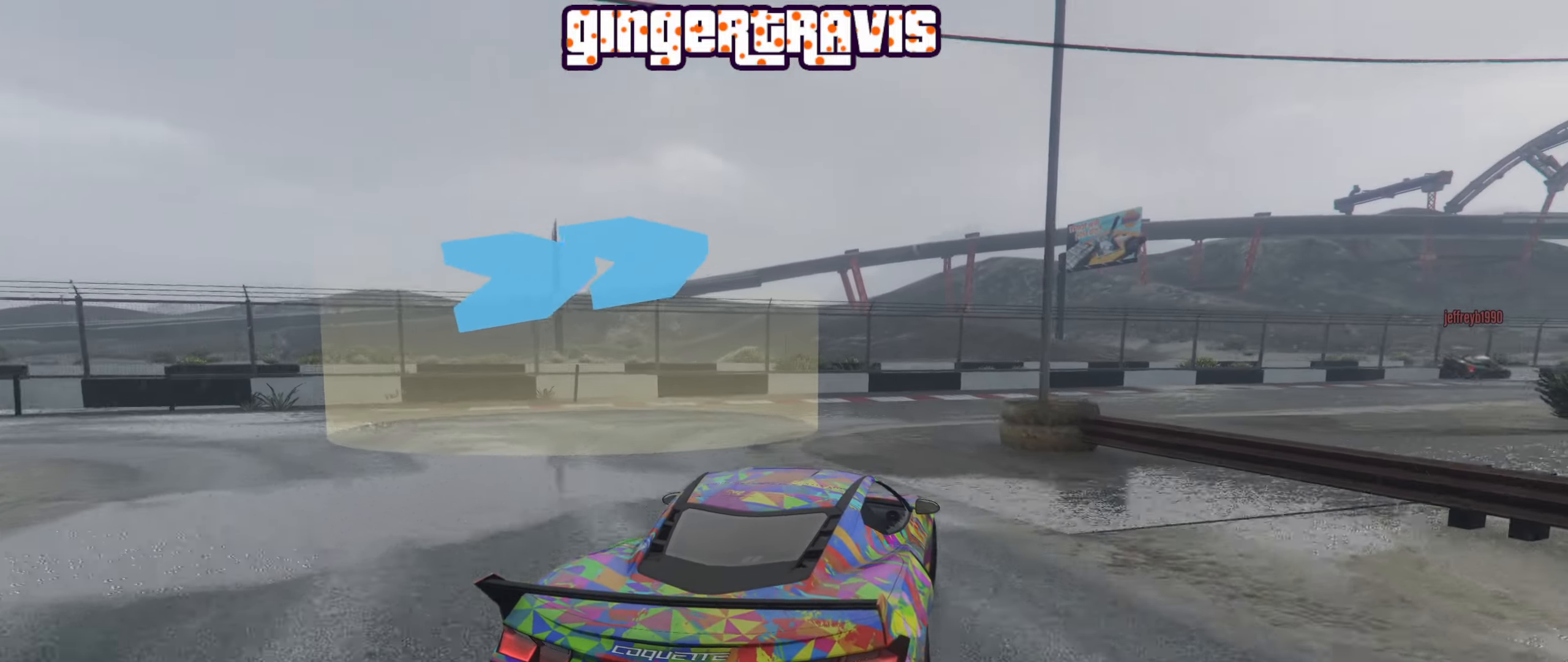
{"buttons": ["R2"], "left_stick": "center", "right_stick": "center", "events": [[183, "left_stick", "center"], [283, "left_stick", "down-right"], [433, "left_stick", "center"]]}
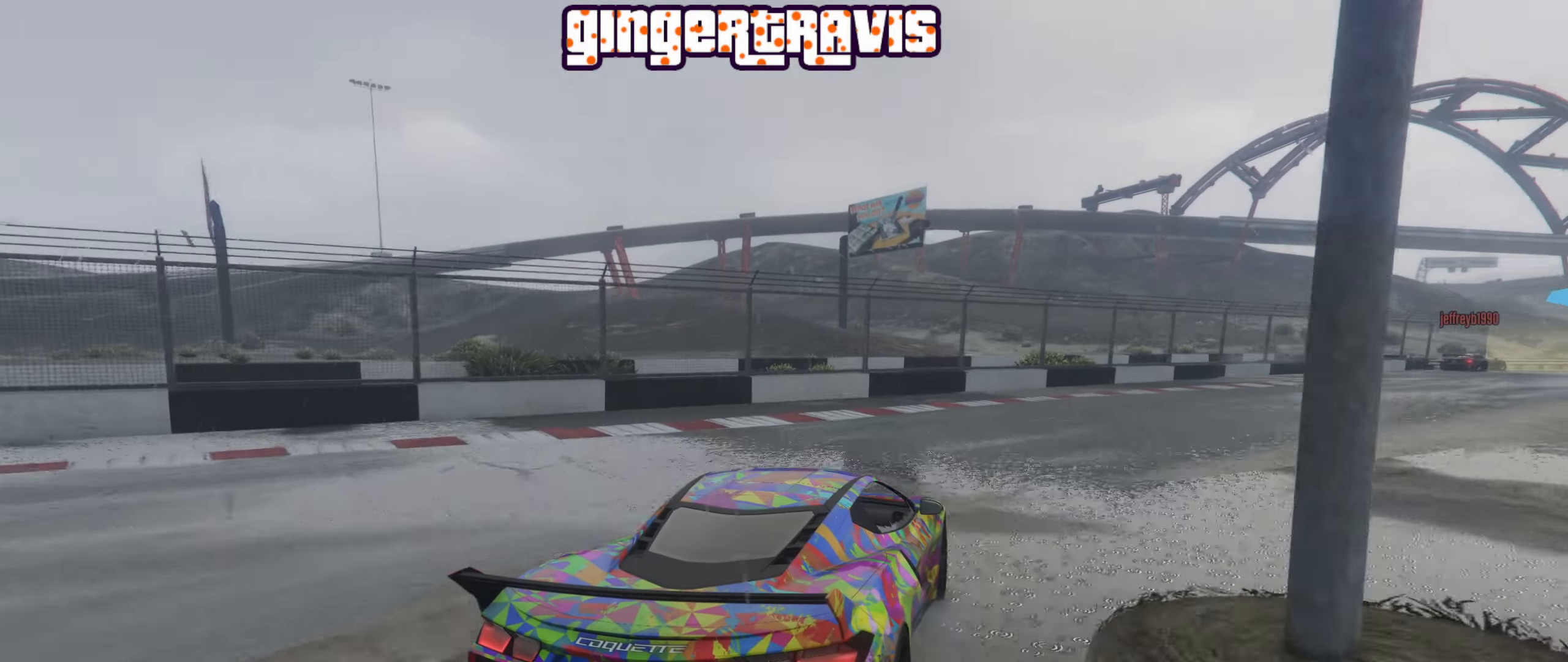
{"buttons": ["R2"], "left_stick": "down-right", "right_stick": "center", "events": [[150, "left_stick", "down-right"], [316, "left_stick", "center"], [450, "left_stick", "down-right"]]}
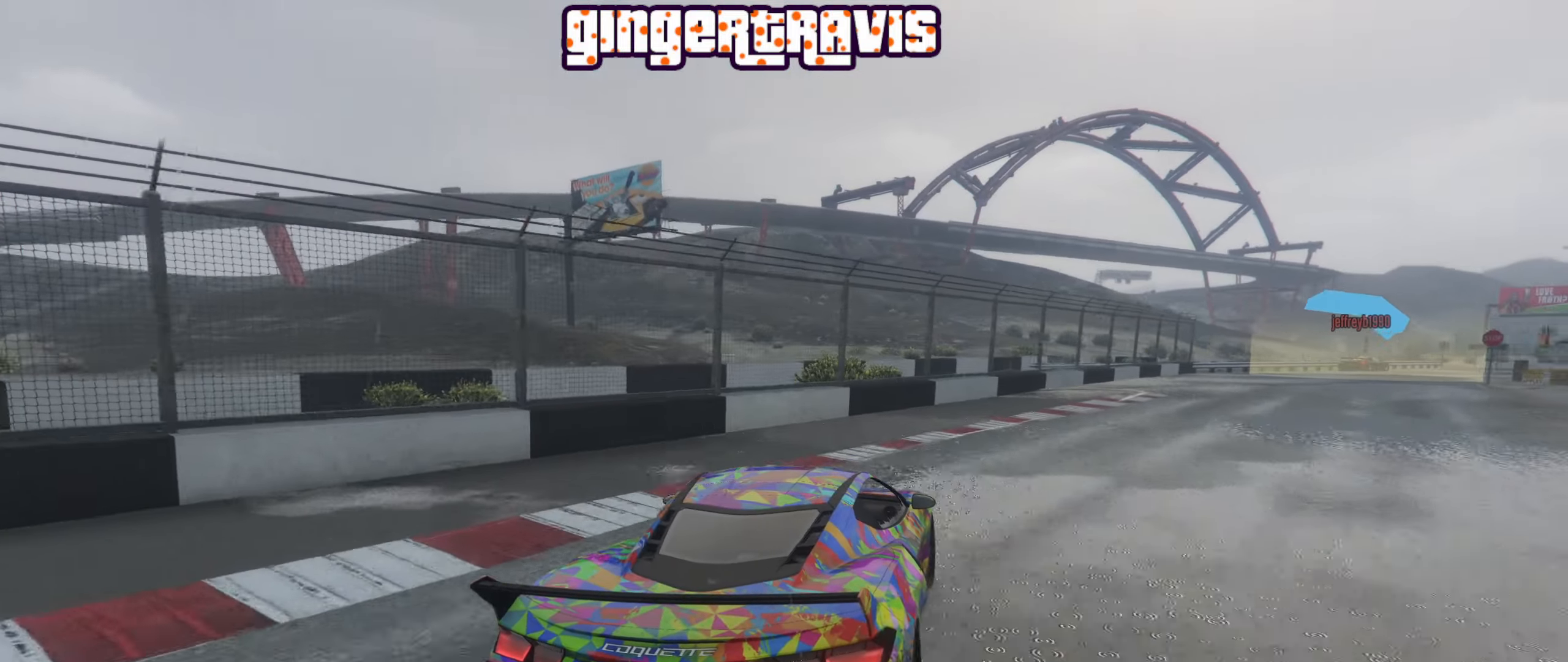
{"buttons": ["R2"], "left_stick": "center", "right_stick": "center", "events": [[133, "left_stick", "center"], [283, "left_stick", "down-right"], [416, "left_stick", "center"]]}
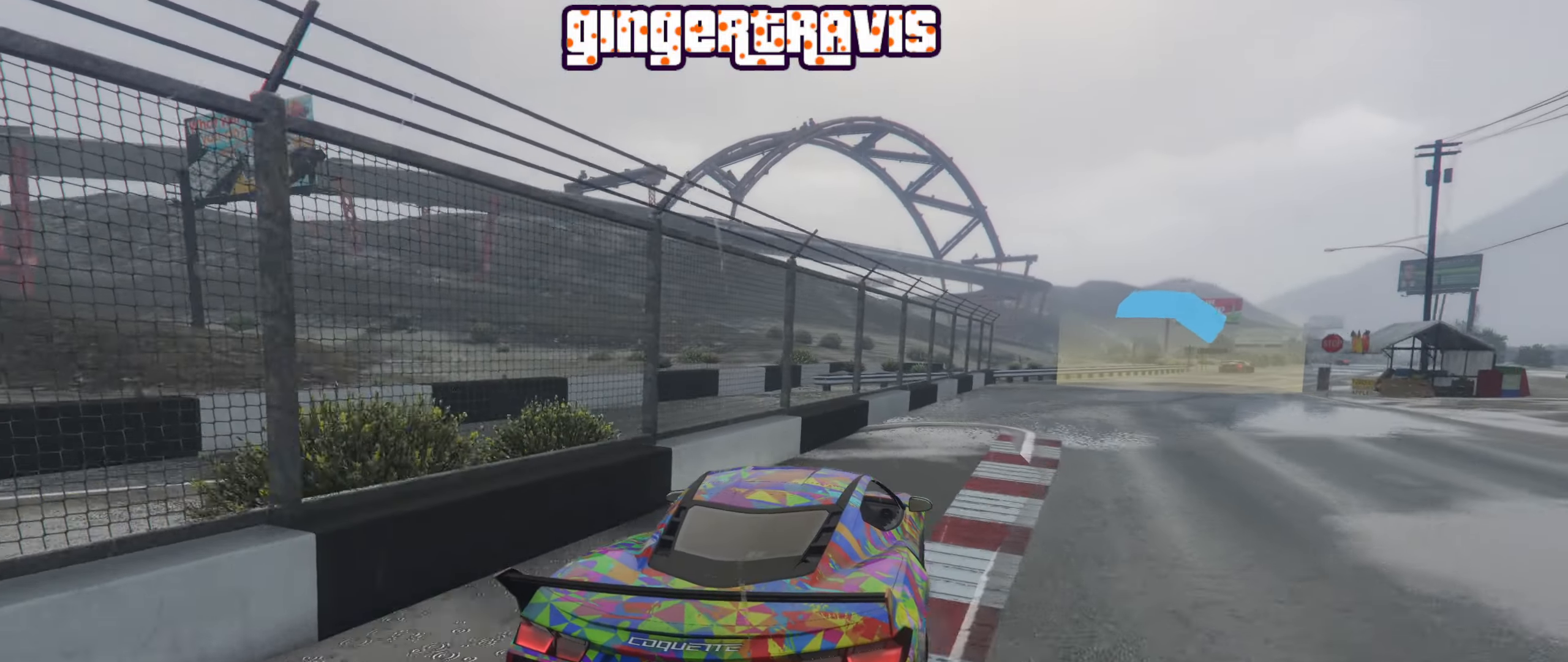
{"buttons": ["R2"], "left_stick": "down-right", "right_stick": "center", "events": [[150, "left_stick", "down-right"], [266, "left_stick", "center"], [450, "left_stick", "down-right"]]}
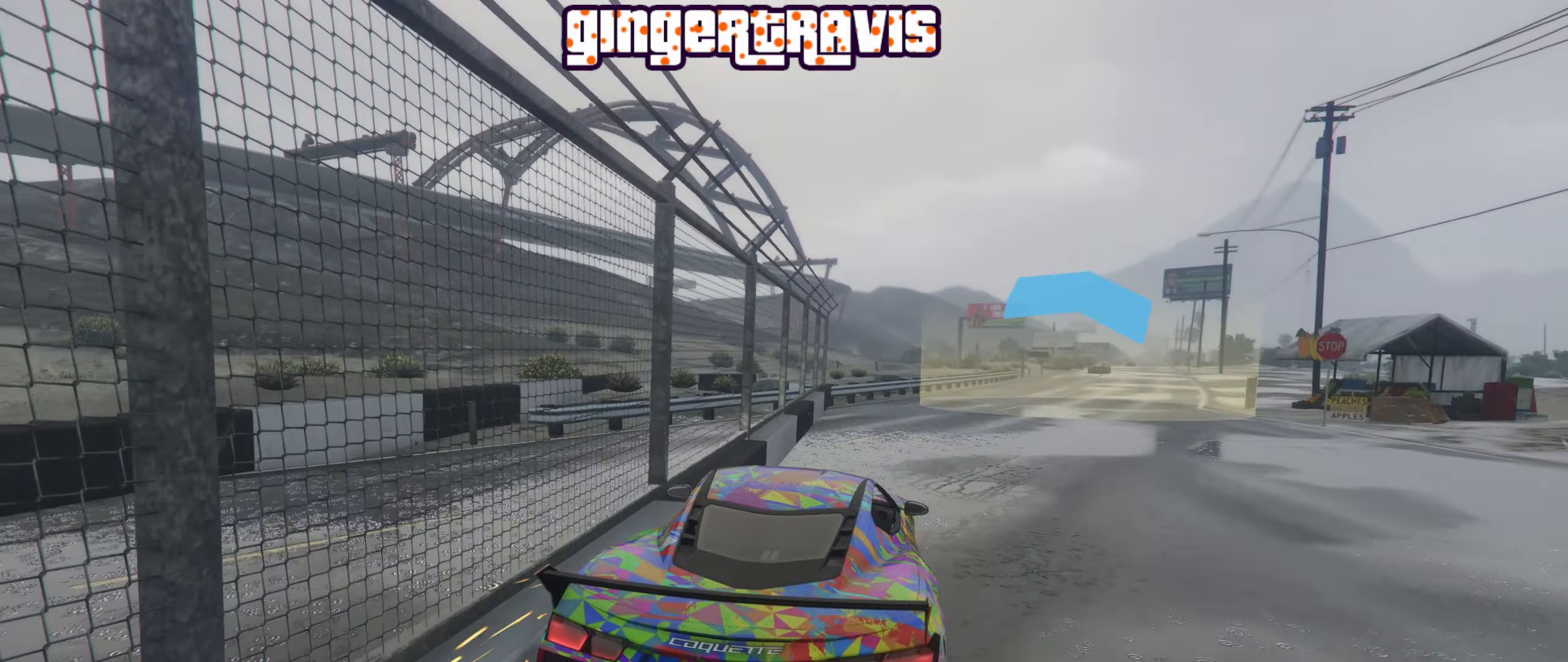
{"buttons": ["R2"], "left_stick": "center", "right_stick": "center", "events": [[50, "left_stick", "center"], [333, "left_stick", "down-right"], [450, "left_stick", "center"]]}
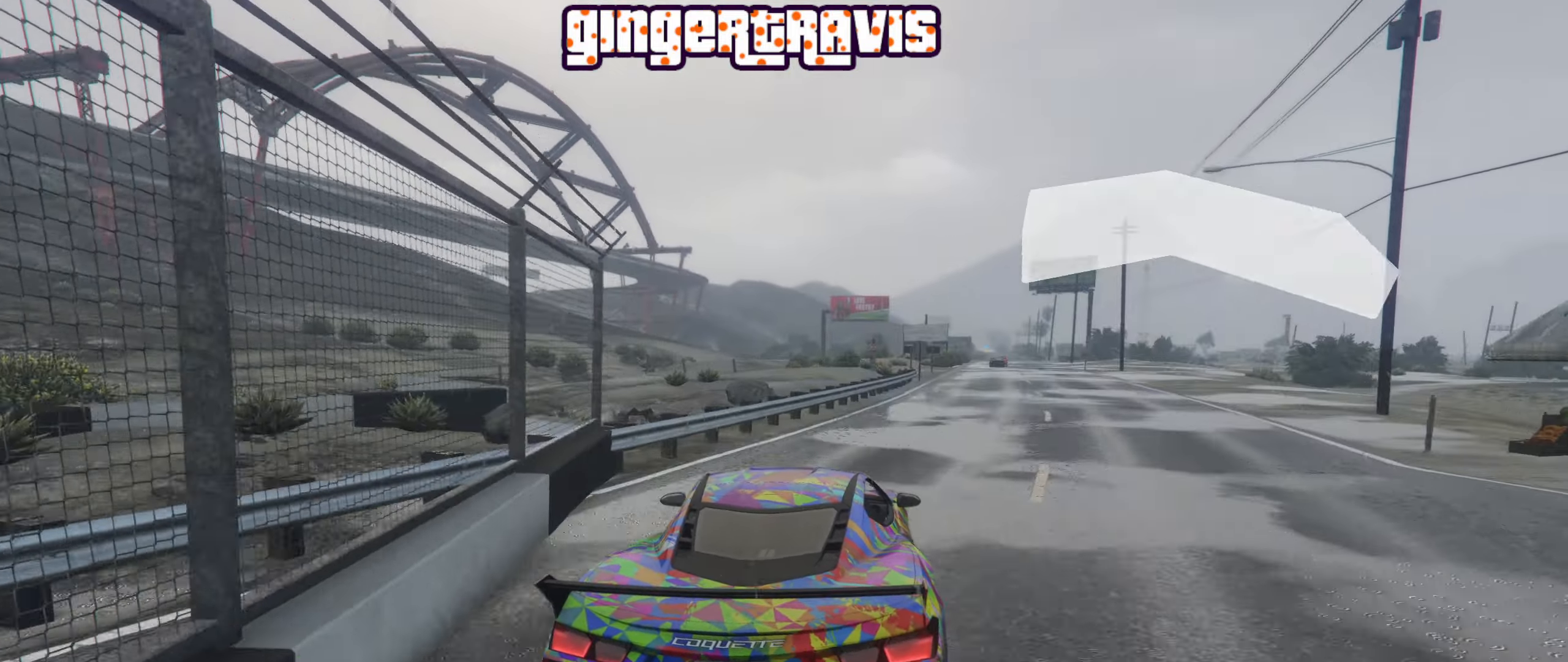
{"buttons": ["R2"], "left_stick": "center", "right_stick": "center", "events": [[166, "left_stick", "right"], [300, "left_stick", "center"], [416, "left_stick", "right"], [500, "left_stick", "center"]]}
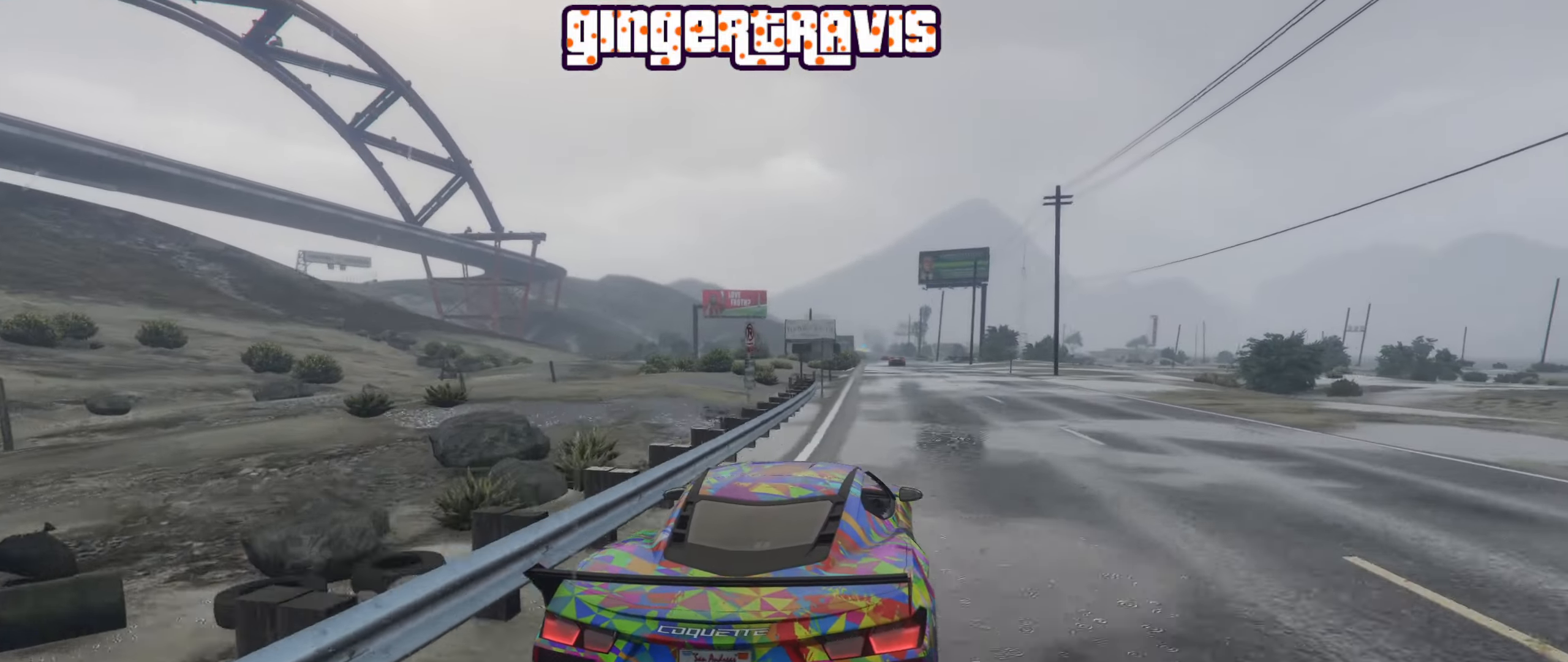
{"buttons": ["R2"], "left_stick": "center", "right_stick": "center", "events": []}
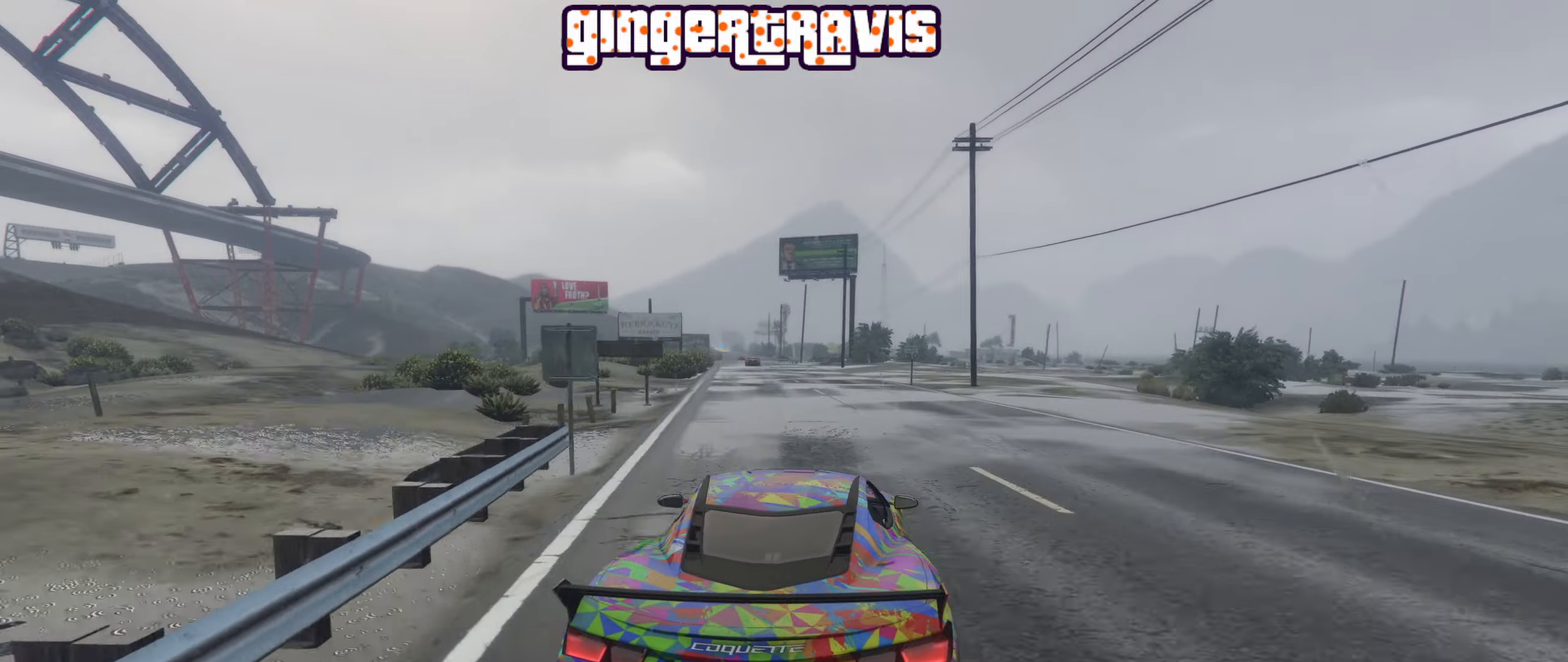
{"buttons": ["R2"], "left_stick": "center", "right_stick": "center", "events": []}
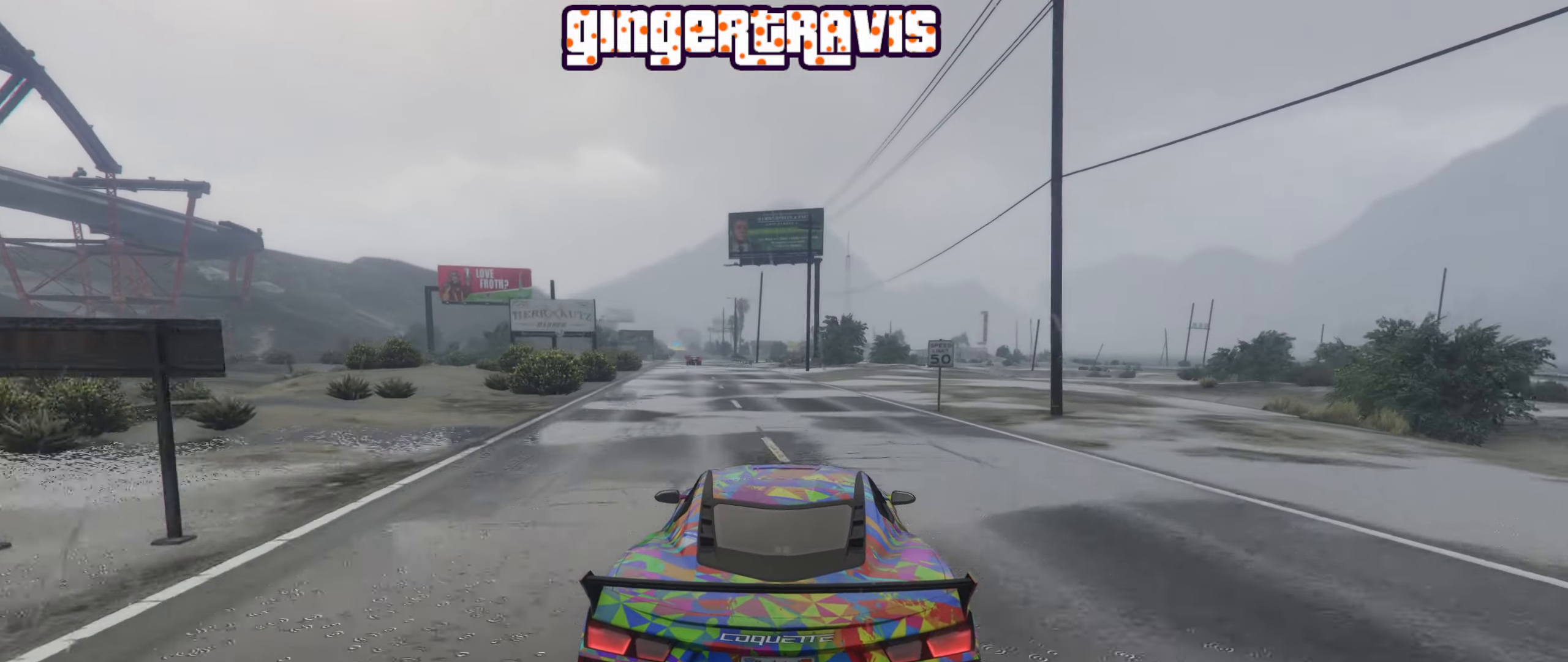
{"buttons": ["R2"], "left_stick": "center", "right_stick": "center", "events": [[167, "left_stick", "left"], [217, "left_stick", "up-left"], [317, "left_stick", "center"]]}
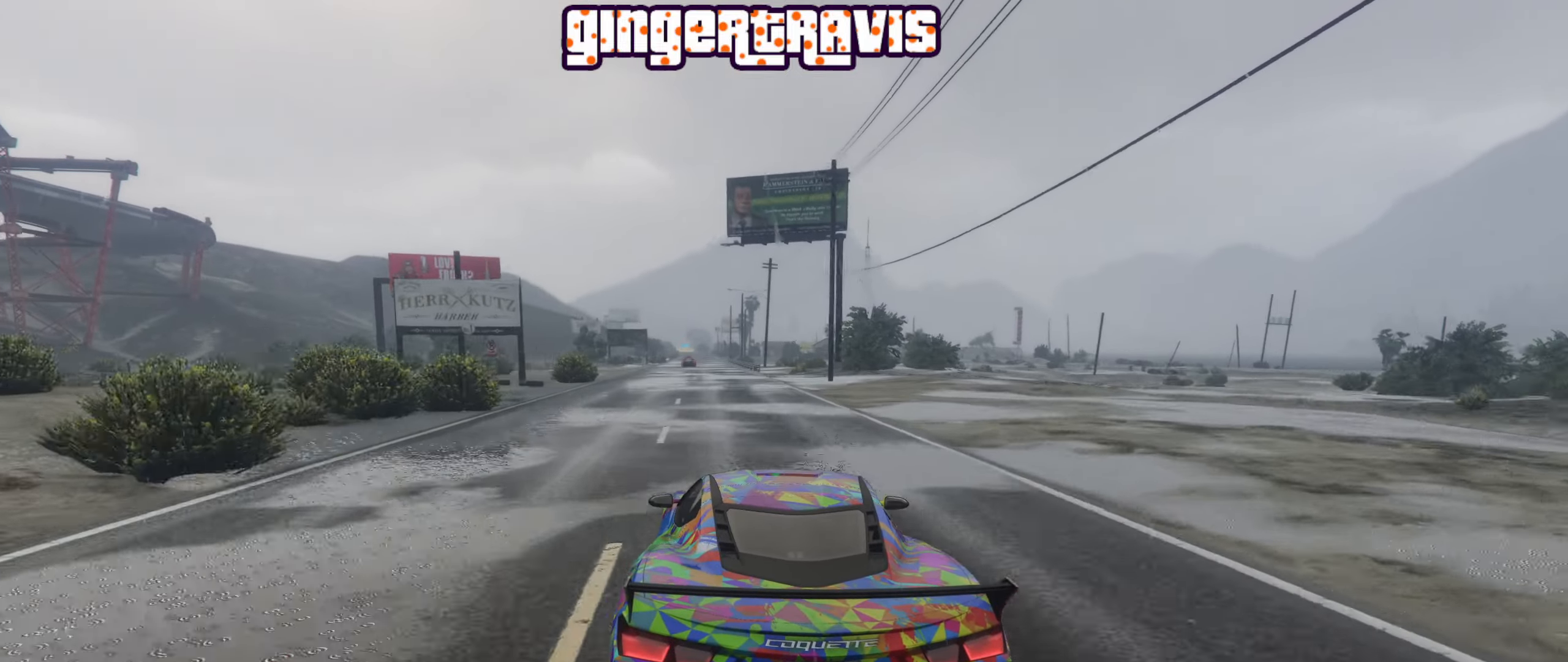
{"buttons": ["R2"], "left_stick": "center", "right_stick": "center", "events": [[67, "left_stick", "left"], [183, "left_stick", "center"]]}
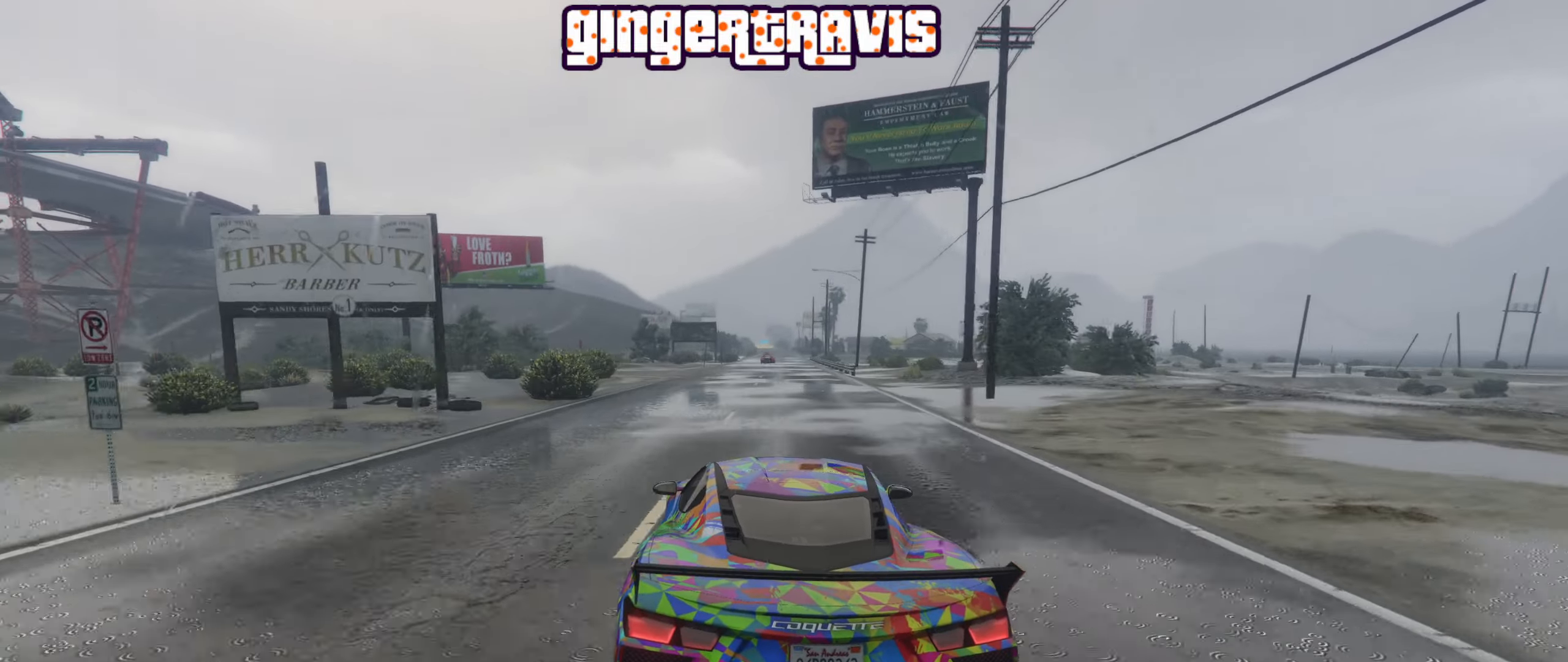
{"buttons": ["R2"], "left_stick": "center", "right_stick": "center", "events": []}
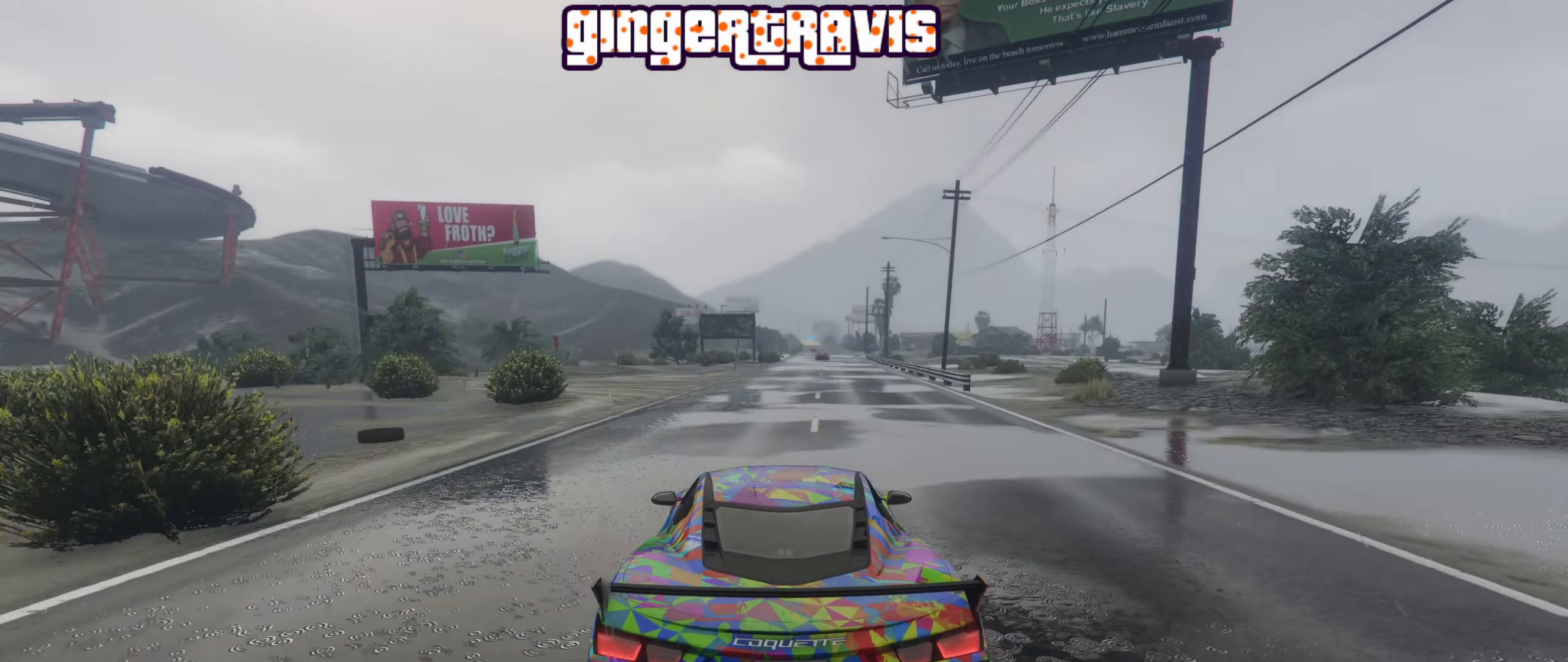
{"buttons": ["R2"], "left_stick": "center", "right_stick": "center", "events": [[133, "left_stick", "right"], [250, "left_stick", "center"]]}
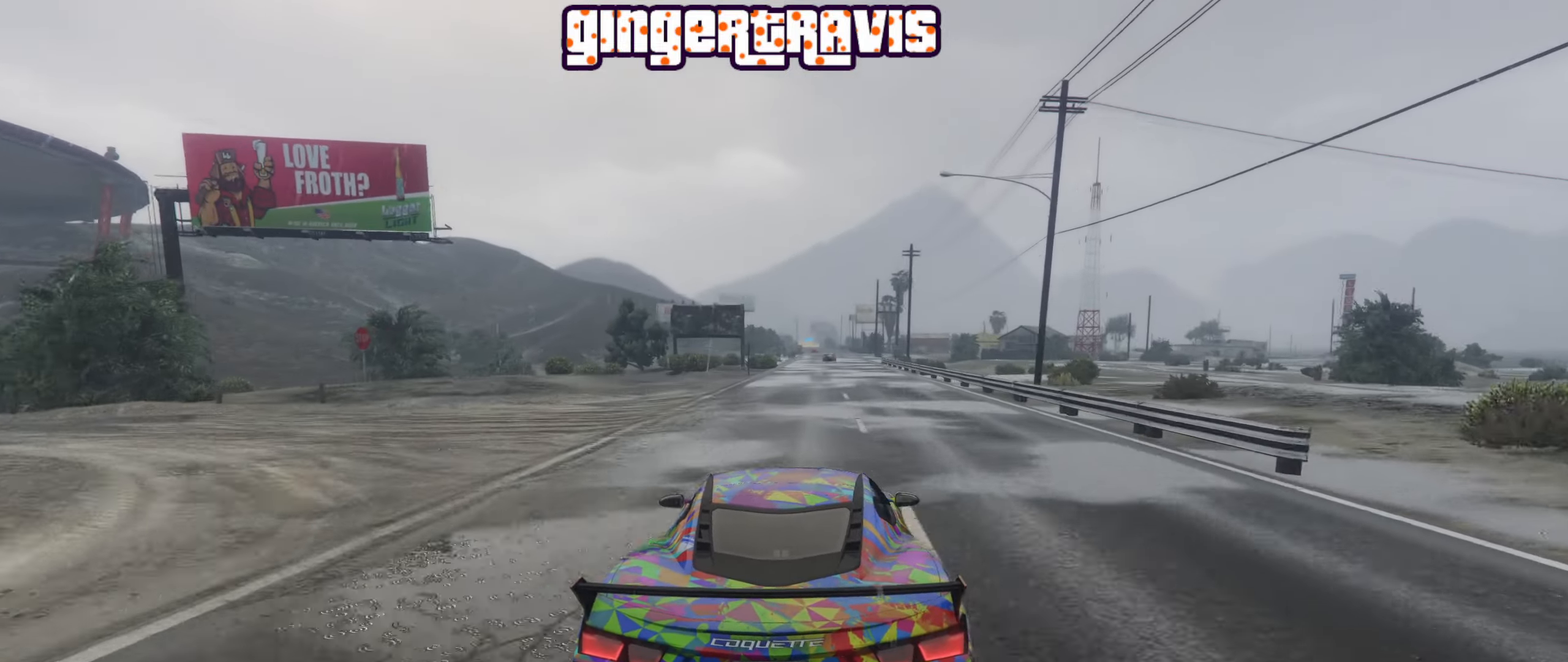
{"buttons": ["R2"], "left_stick": "center", "right_stick": "center", "events": [[367, "left_stick", "down-right"], [450, "left_stick", "center"]]}
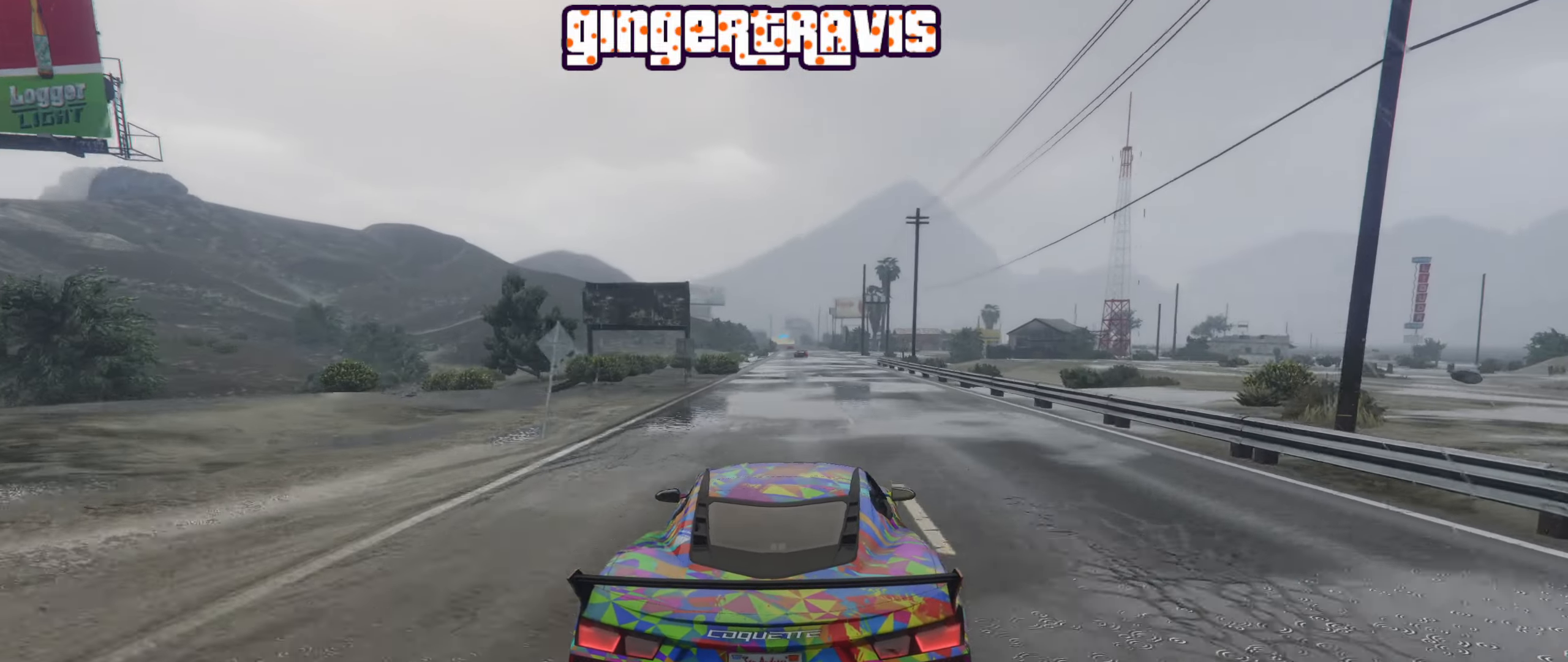
{"buttons": ["R2"], "left_stick": "center", "right_stick": "center", "events": []}
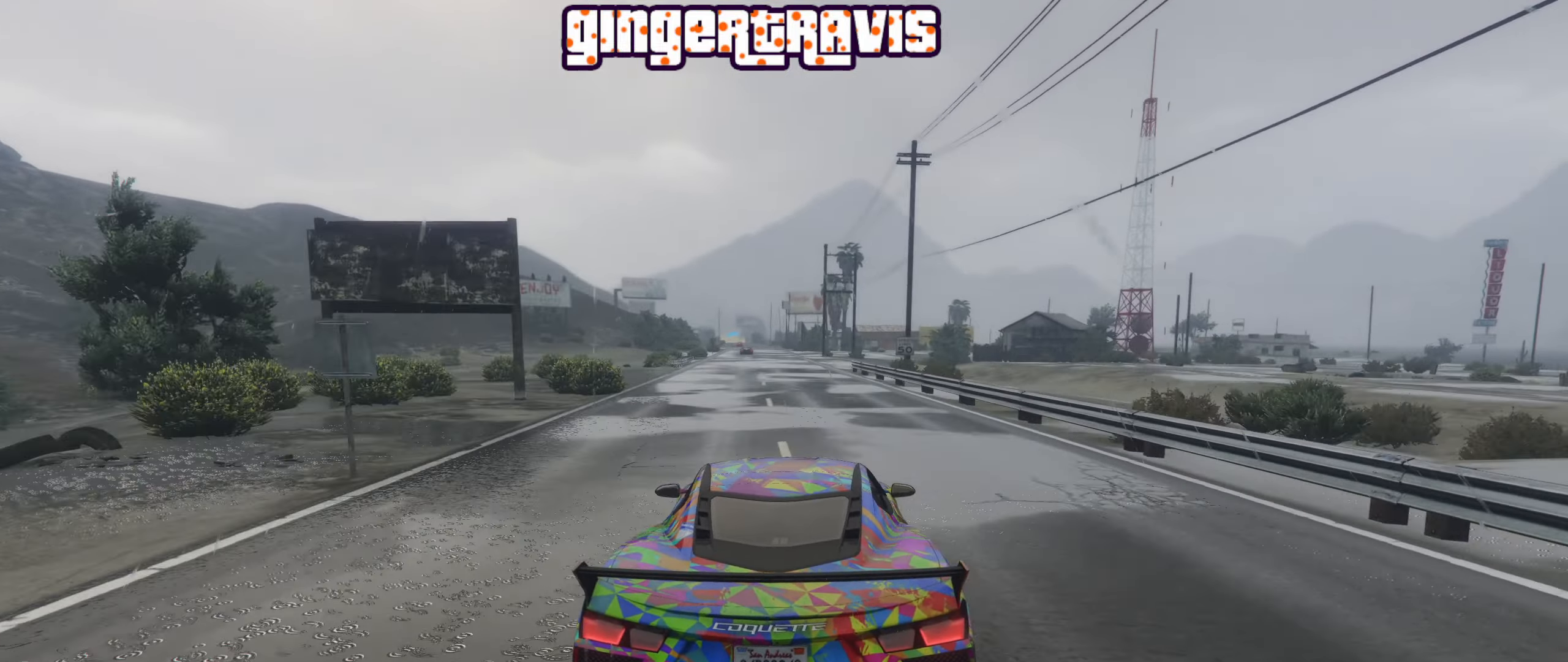
{"buttons": ["R2"], "left_stick": "center", "right_stick": "center", "events": []}
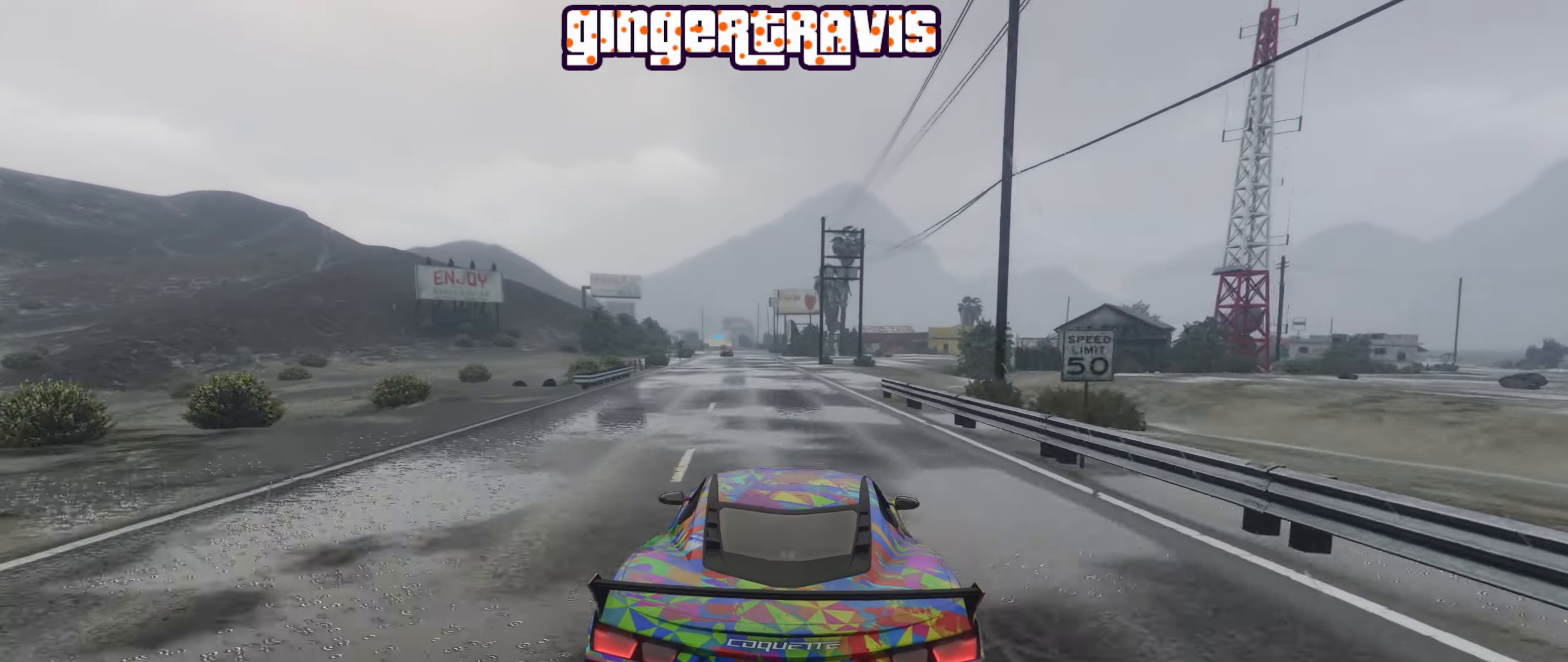
{"buttons": ["R2"], "left_stick": "center", "right_stick": "center", "events": [[300, "left_stick", "left"], [500, "left_stick", "center"]]}
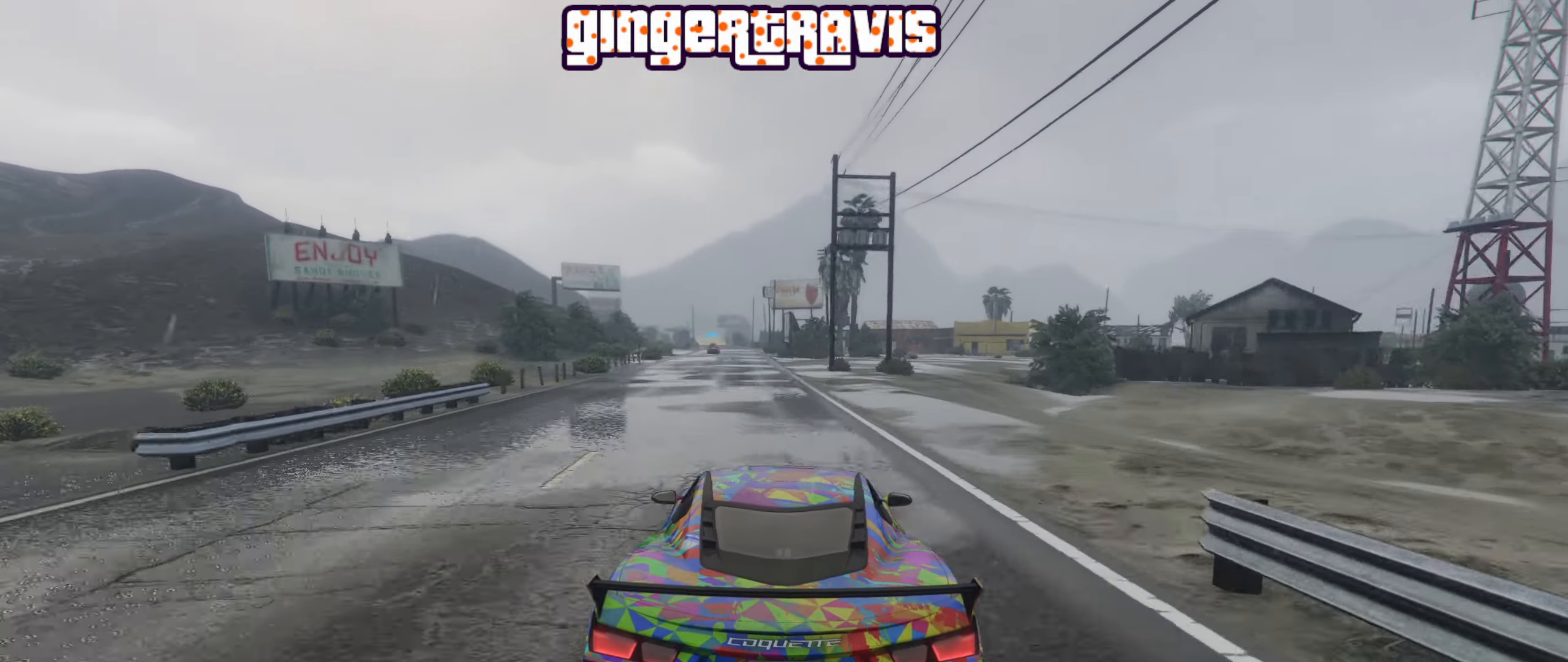
{"buttons": ["R2"], "left_stick": "center", "right_stick": "center", "events": [[250, "left_stick", "left"], [384, "left_stick", "center"]]}